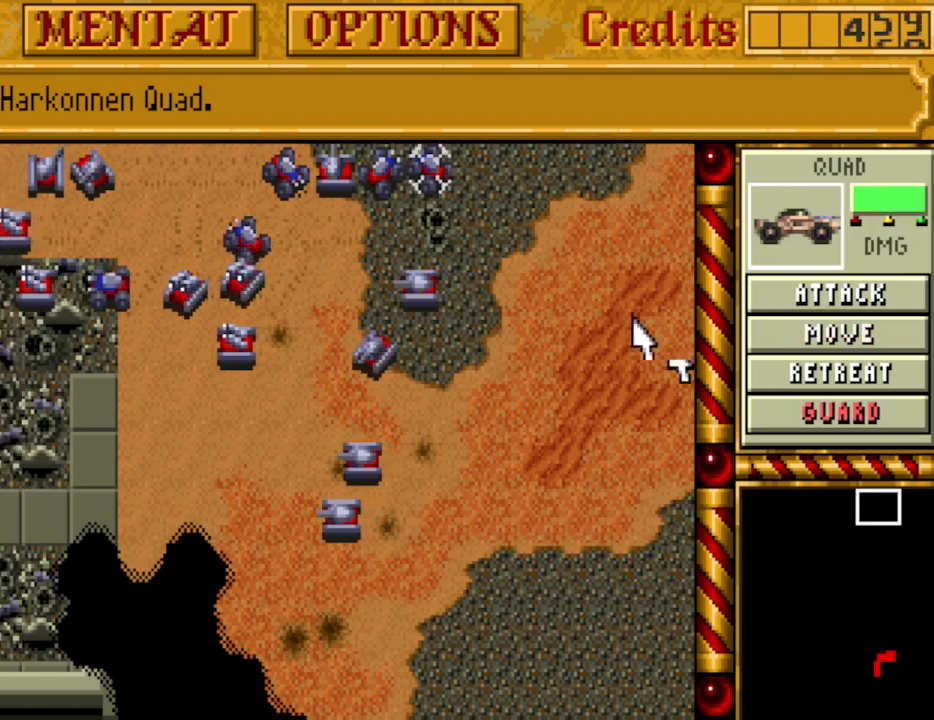
Gameplay with keyboard; each line is a JSON object with the keys held at the frame after it. "events" lists presses ("down") and releases ("up") of ".", "/", "0", "1", "2", "3", "4", "5", "6", "7", "8", "9", "a", "alt_l", "alt_r", "b", "backspace", "c", "caps_lock", "comma", "ctrl_l", "ctrl_r", "d", "down", "e", "equals", "escape", "f", "f1", "f10", "f11", "f12", "f2", "f3", "f4", "f5", "f6", "f7", "f8", "f9", "g", "h", "i", "j", "k", "l", "lbracket", "left", "m", "minus", "n", "o", "p", "q", "quote", "r", "rbracket", "return", "right", "s", "semicolon", "shift_l", "shift_r", "space", "super_l", "super_r", "t", "tab", "tilde", "u", "up", "v", "w", "x", "y" and "z" between this image and that frame as [ms after this image, input, new state], when the widget could be followed in between. No other keys are recorded. Mouse input is not recorded.
{"keys": [], "events": [[33, "left", "up"]]}
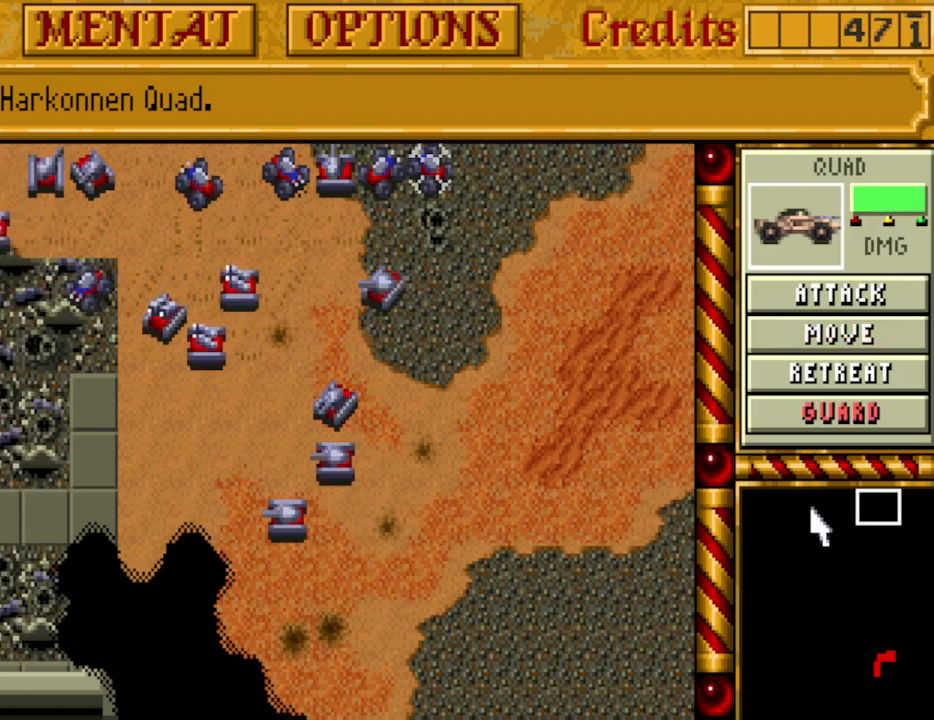
{"keys": [], "events": [[333, "m", "down"], [417, "m", "up"]]}
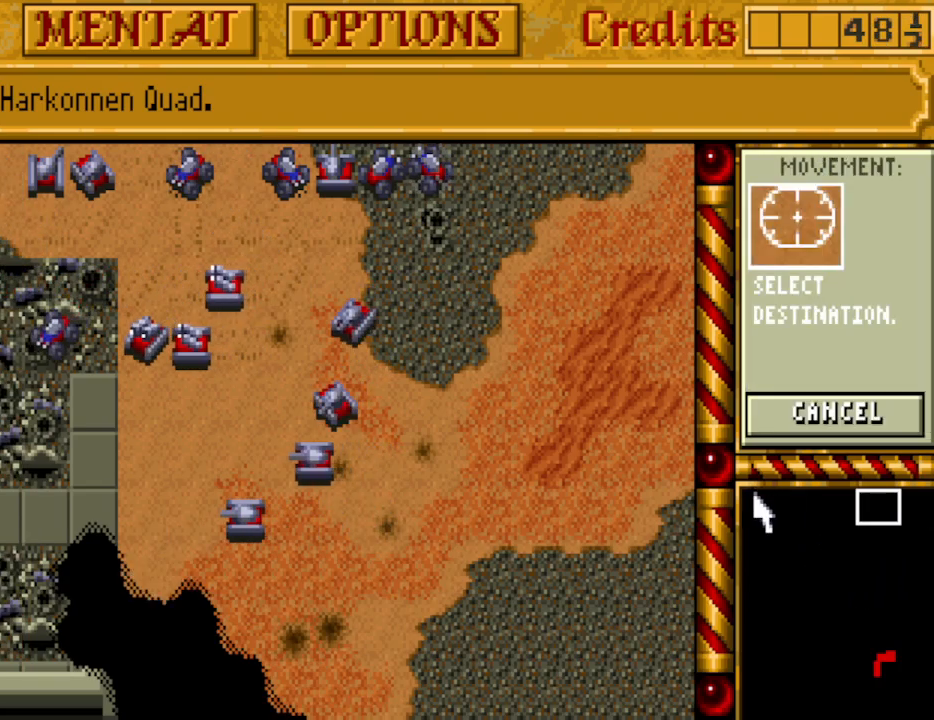
{"keys": [], "events": []}
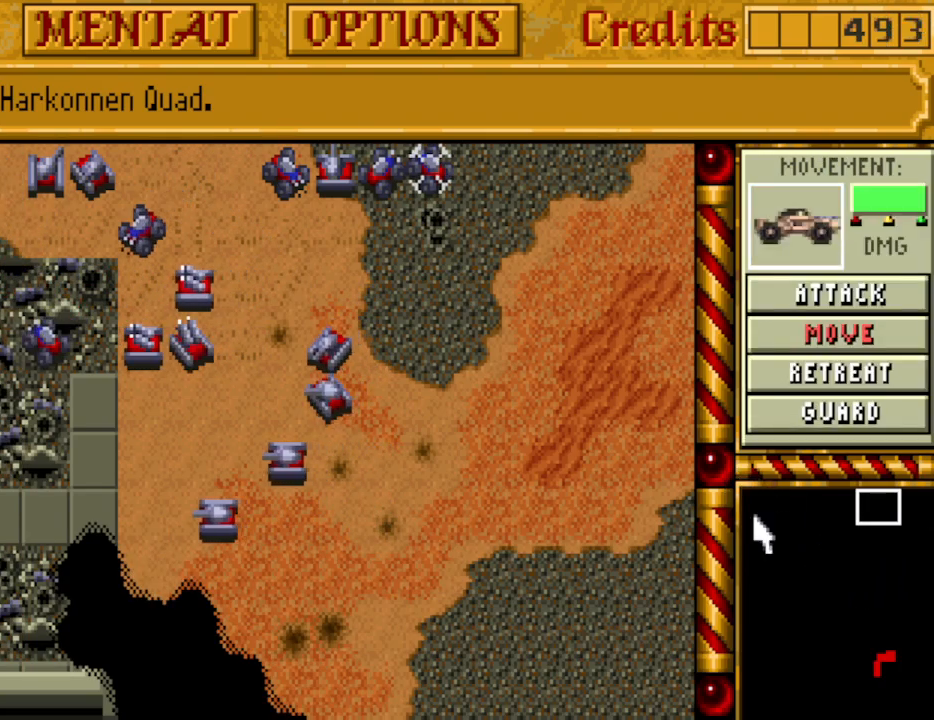
{"keys": [], "events": []}
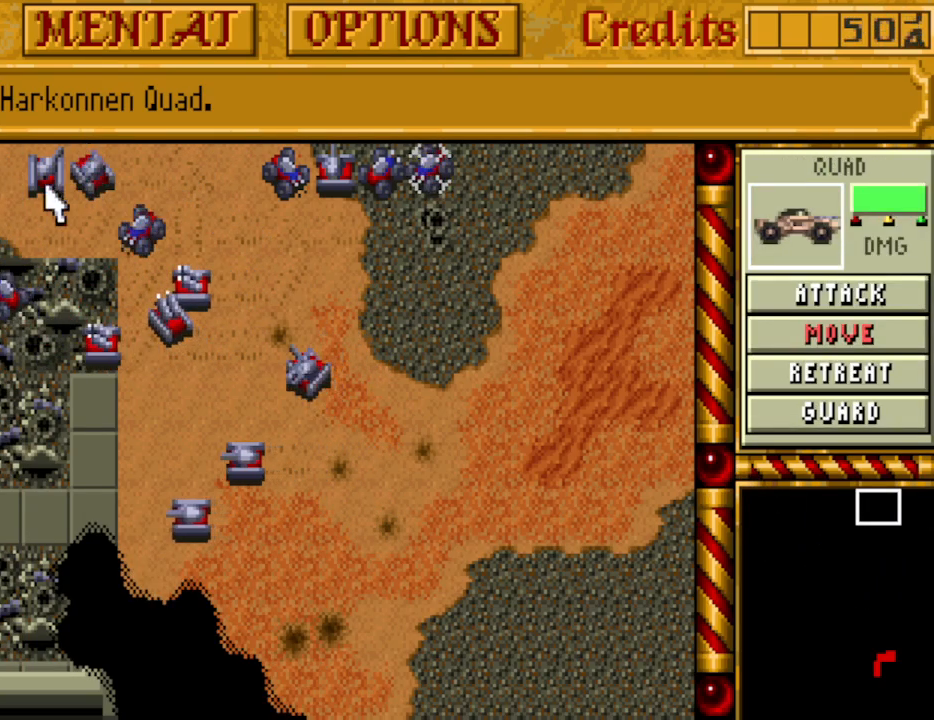
{"keys": [], "events": []}
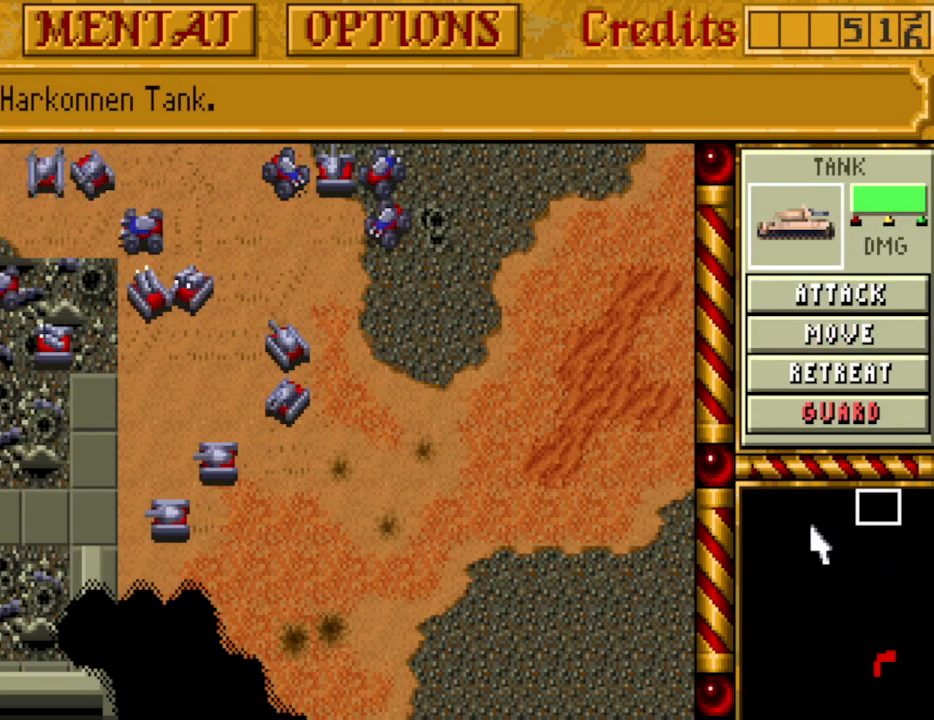
{"keys": [], "events": [[150, "m", "down"], [300, "m", "up"]]}
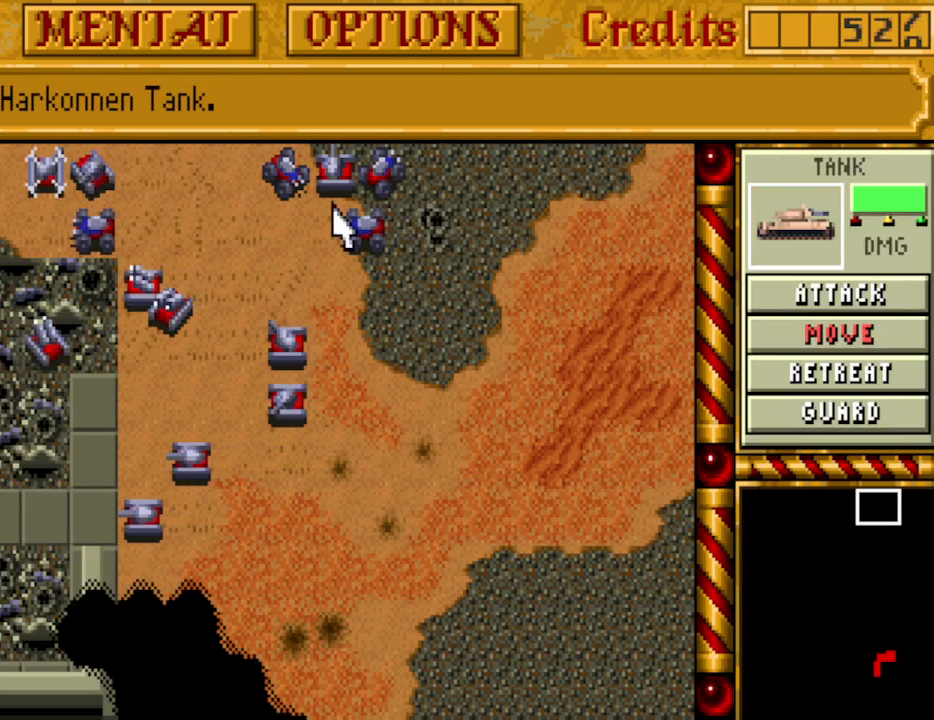
{"keys": [], "events": []}
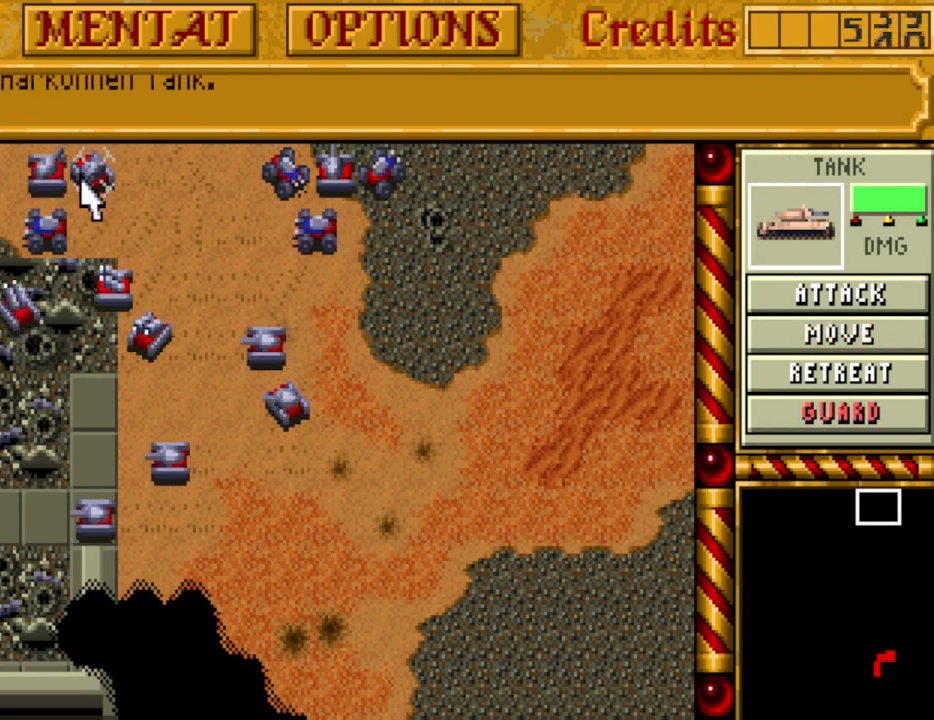
{"keys": [], "events": []}
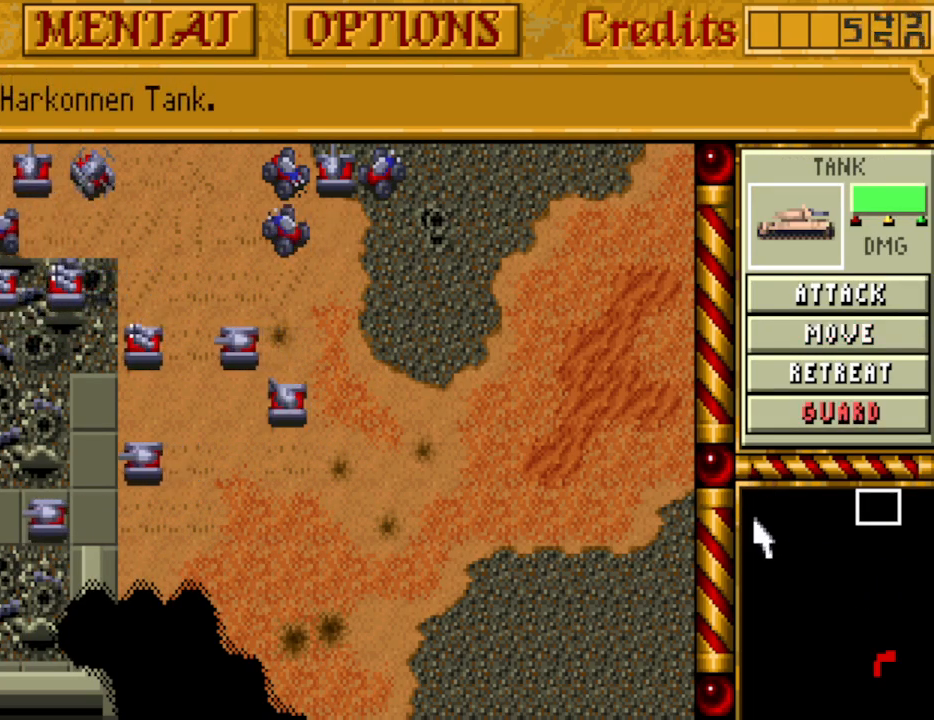
{"keys": [], "events": [[150, "m", "down"], [200, "m", "up"]]}
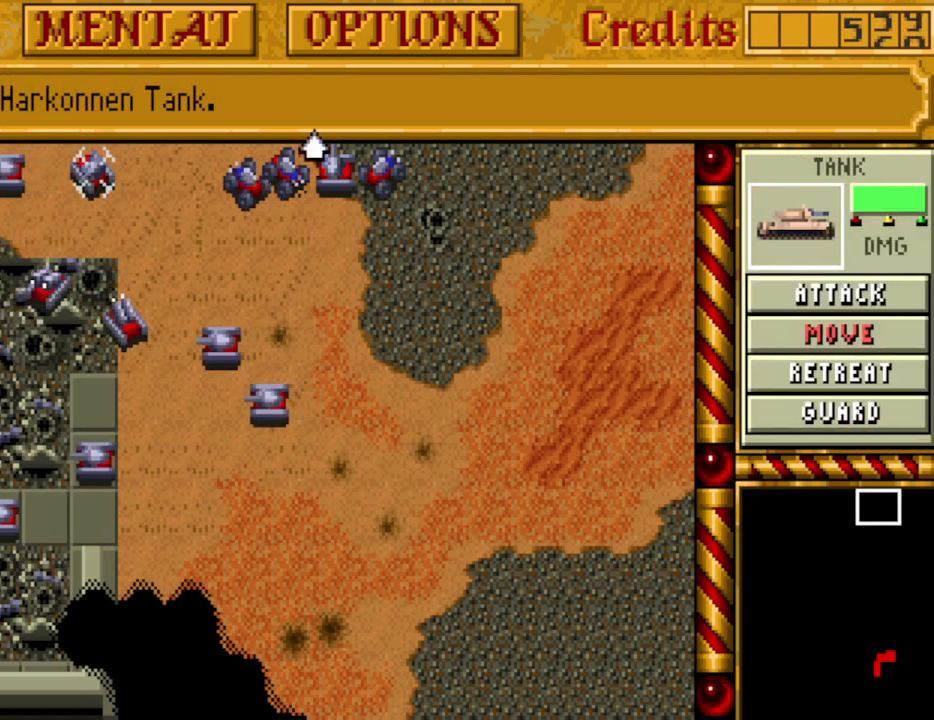
{"keys": [], "events": []}
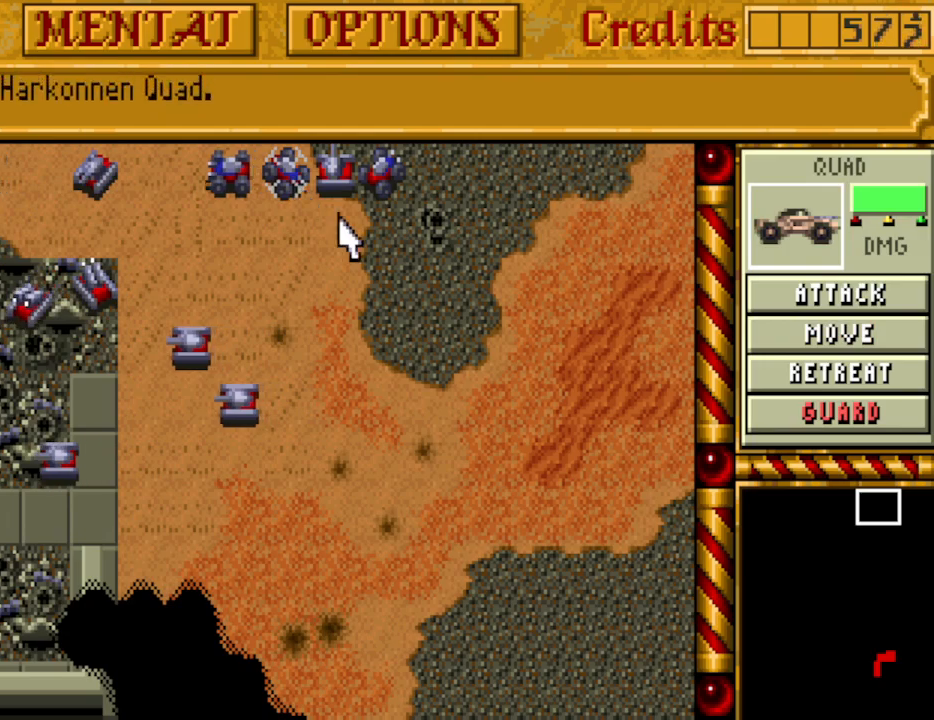
{"keys": [], "events": [[367, "m", "down"], [467, "m", "up"]]}
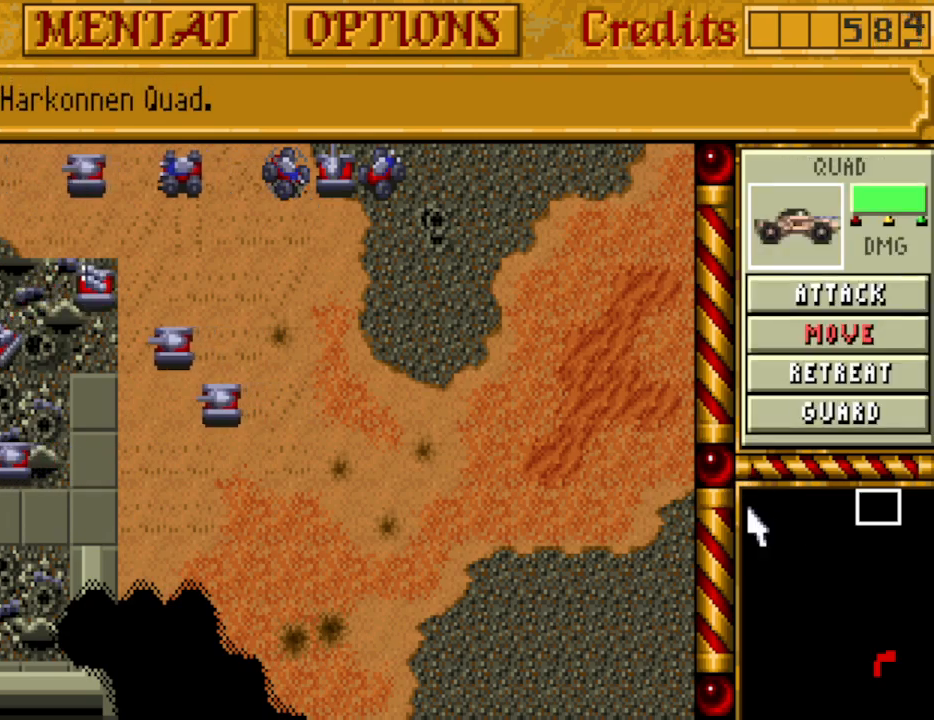
{"keys": ["left"], "events": [[283, "left", "down"], [383, "left", "up"], [433, "left", "down"]]}
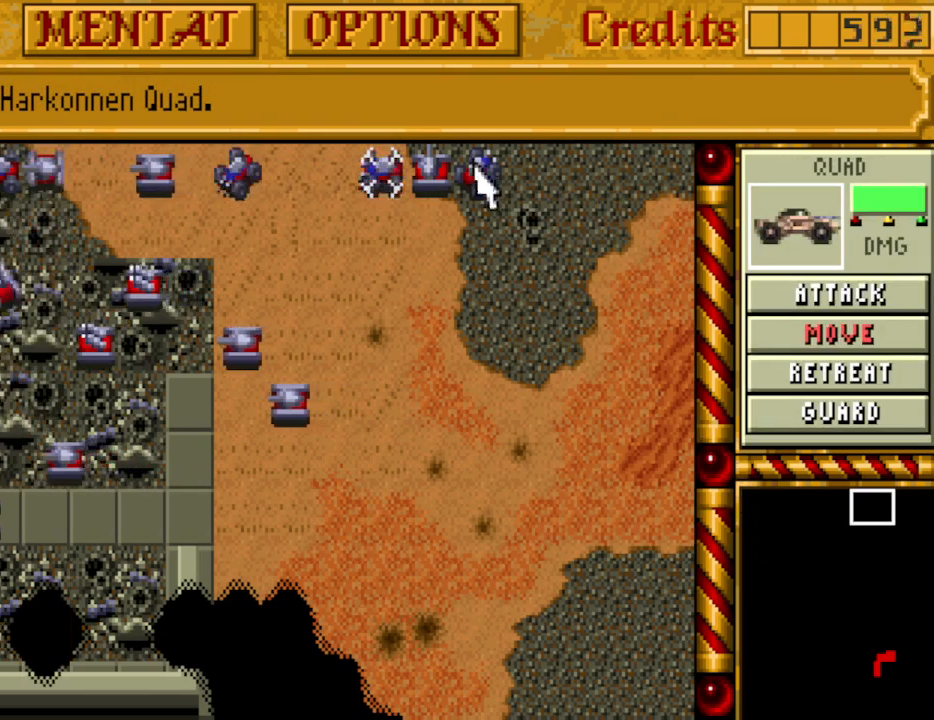
{"keys": [], "events": [[17, "left", "up"], [67, "left", "down"], [167, "left", "up"], [217, "left", "down"], [300, "left", "up"]]}
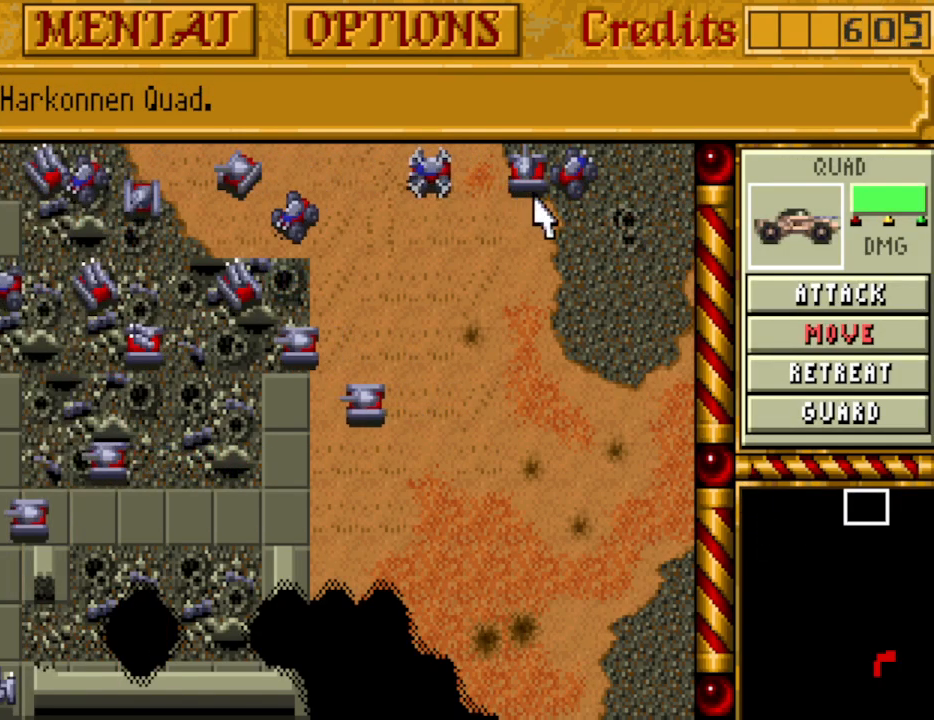
{"keys": ["m"], "events": [[467, "m", "down"]]}
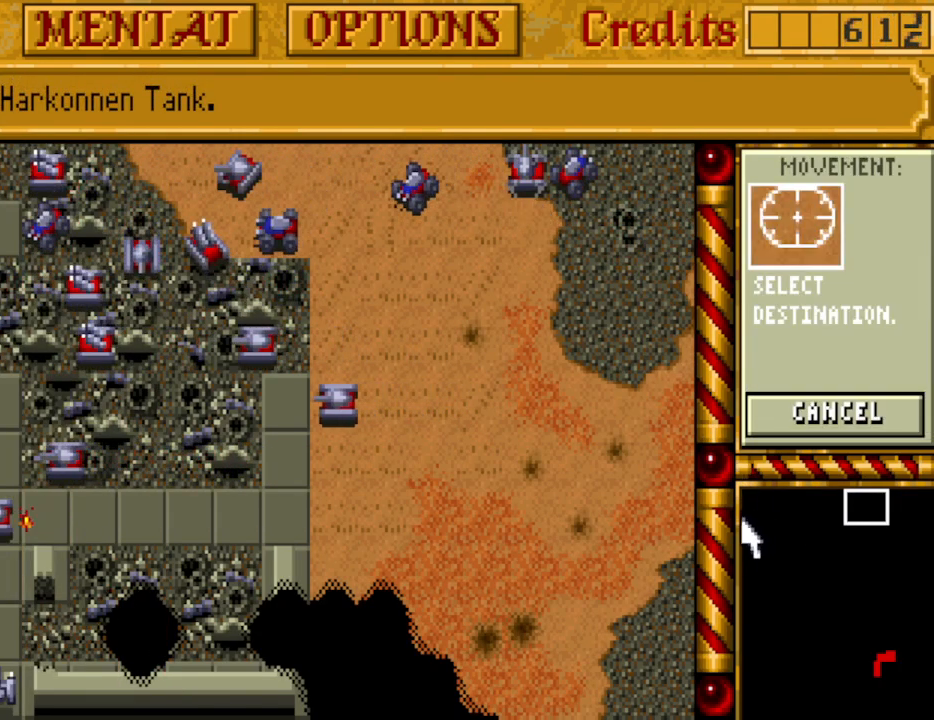
{"keys": [], "events": [[50, "m", "up"]]}
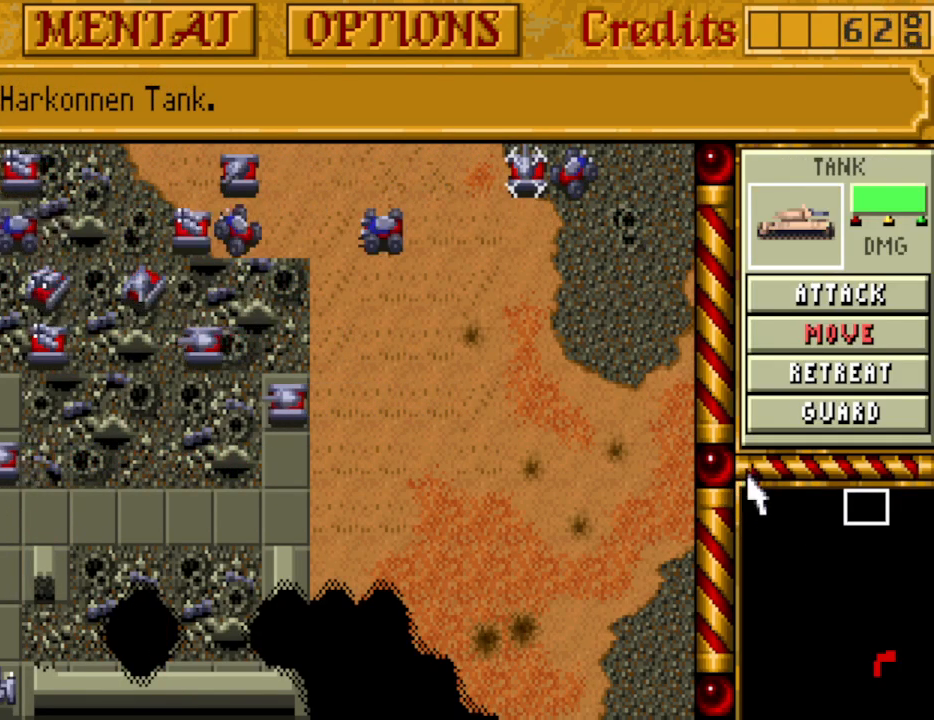
{"keys": [], "events": []}
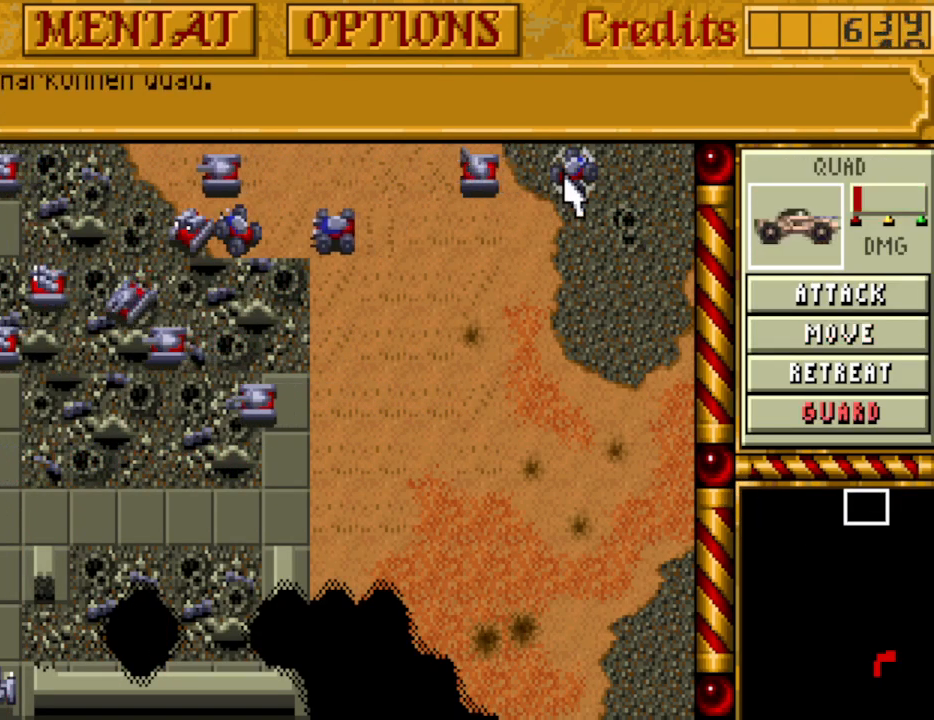
{"keys": [], "events": [[417, "m", "down"], [500, "m", "up"]]}
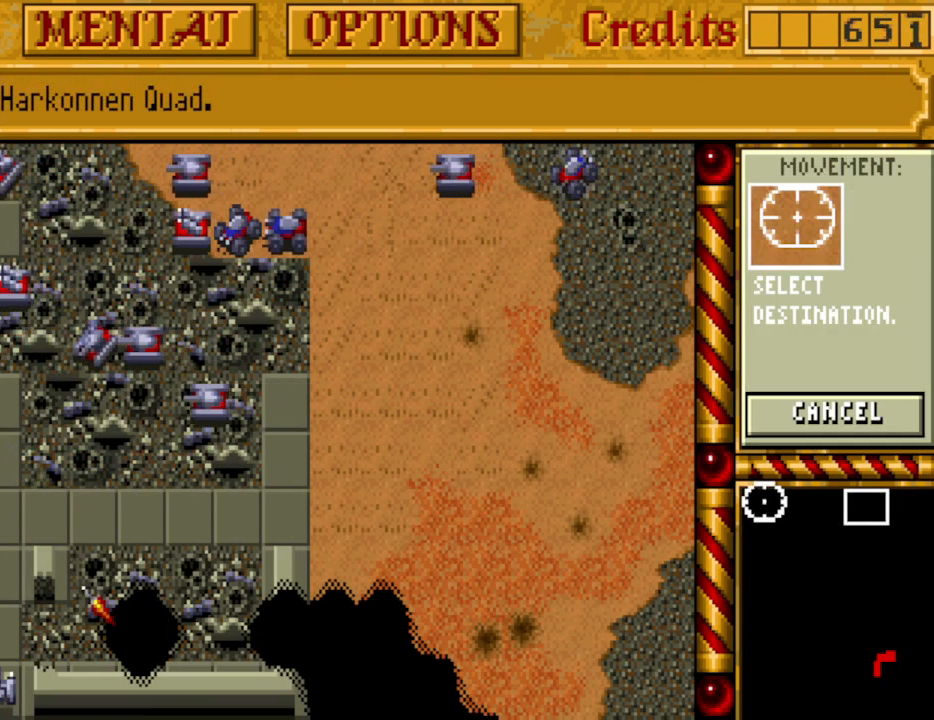
{"keys": [], "events": [[383, "left", "down"], [467, "left", "up"]]}
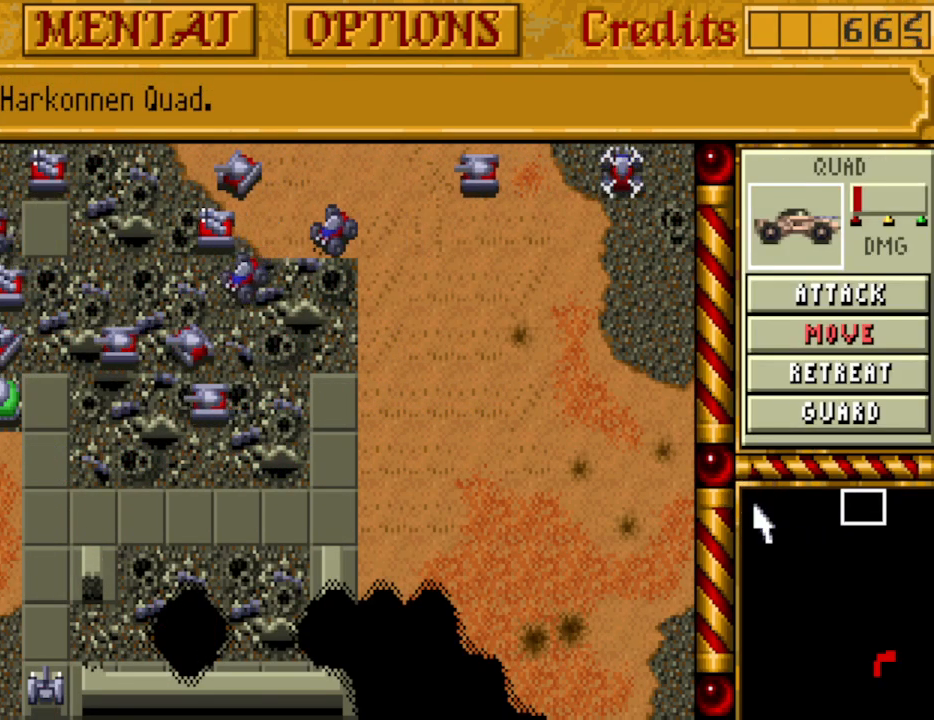
{"keys": [], "events": [[17, "left", "down"], [117, "left", "up"], [200, "left", "down"], [300, "left", "up"]]}
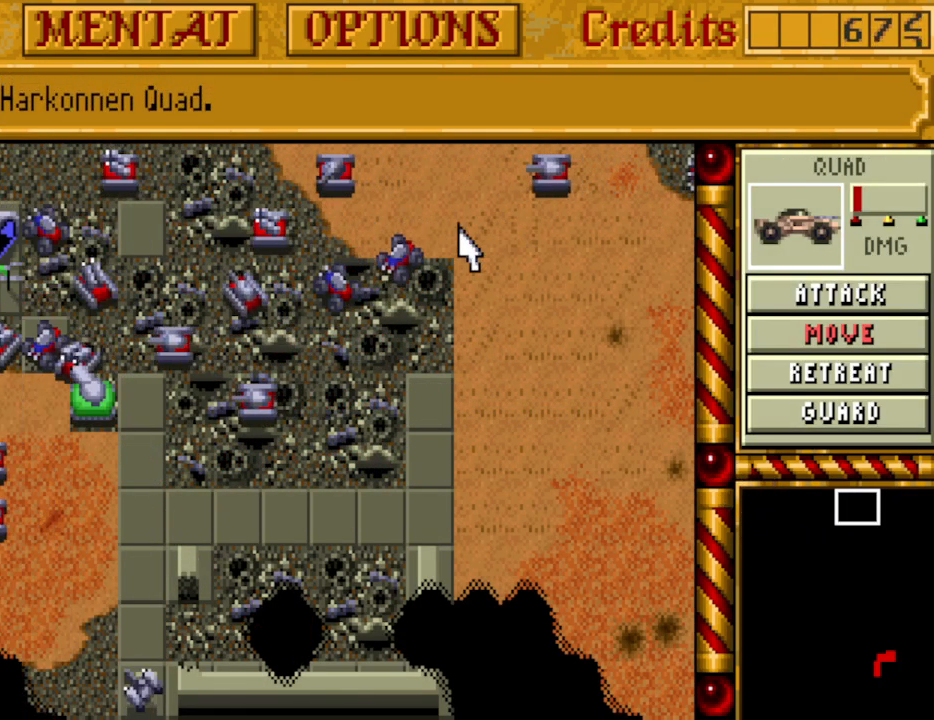
{"keys": [], "events": []}
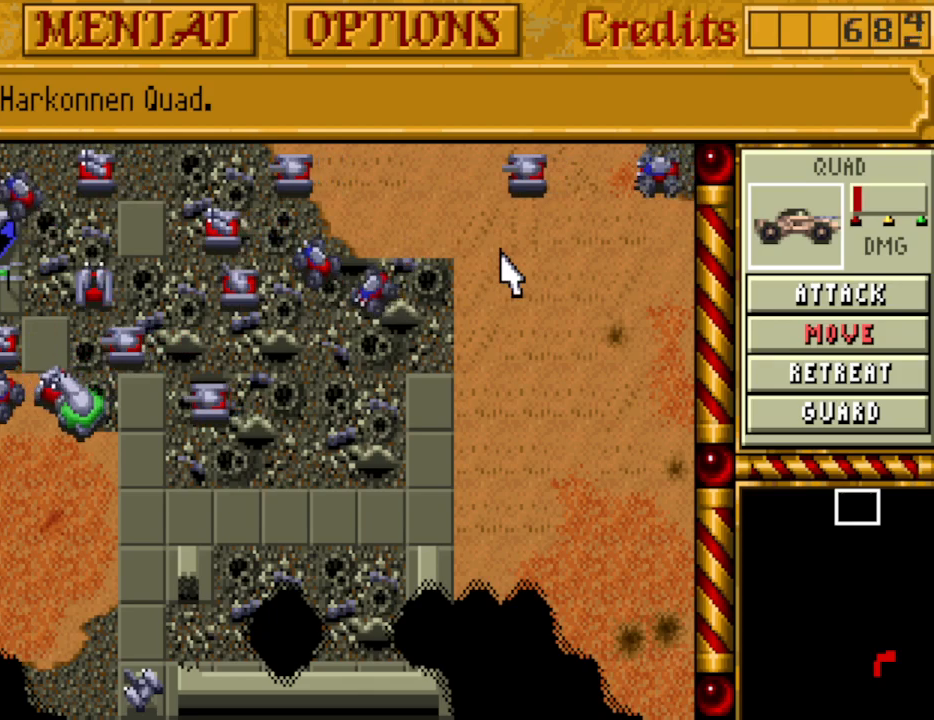
{"keys": [], "events": []}
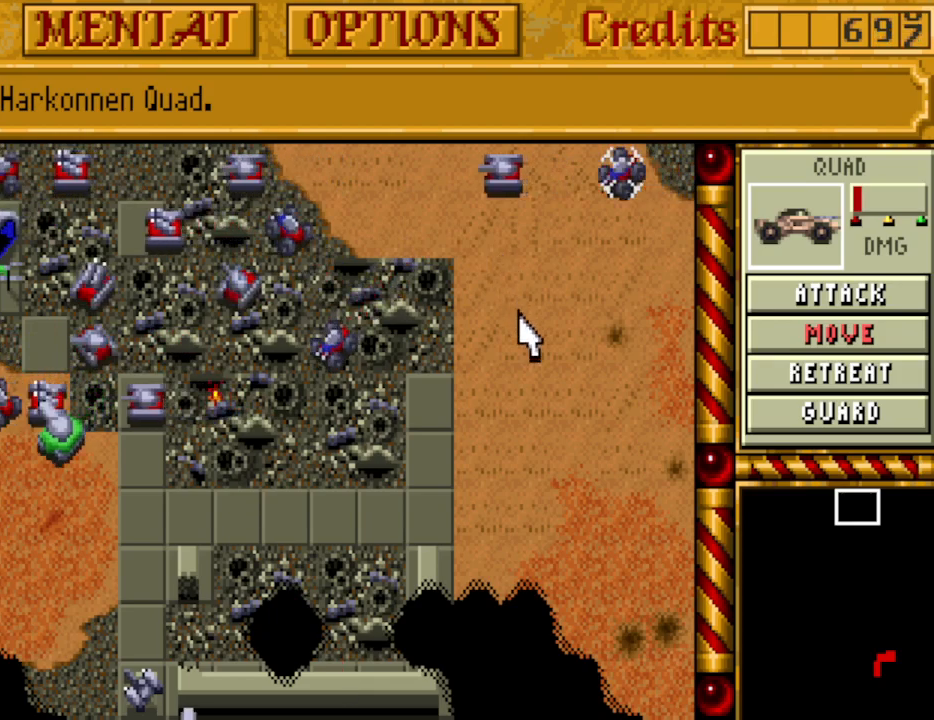
{"keys": [], "events": []}
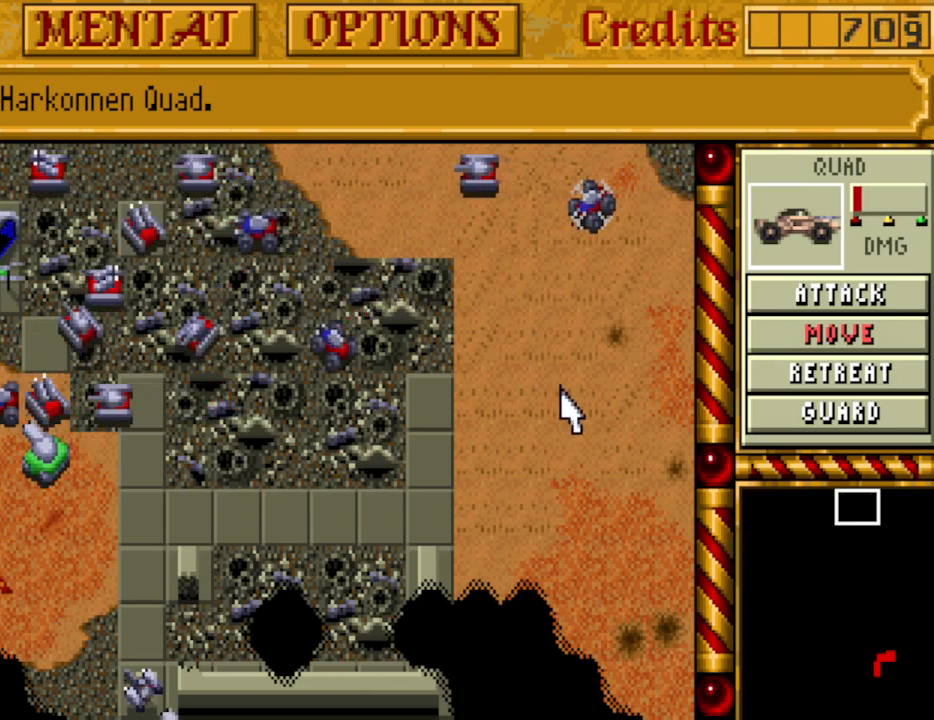
{"keys": [], "events": []}
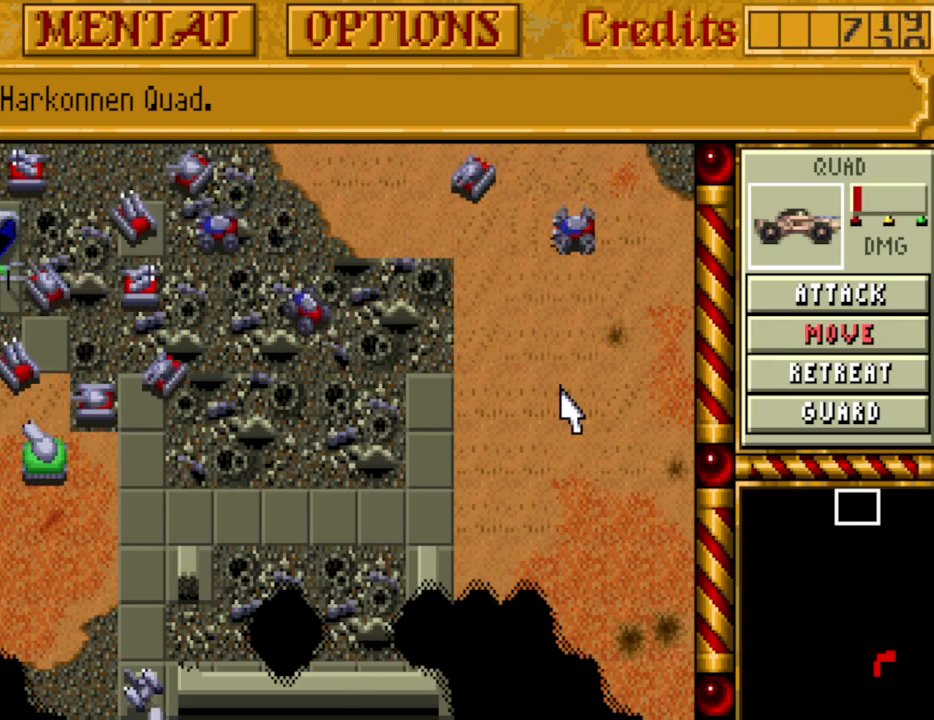
{"keys": [], "events": []}
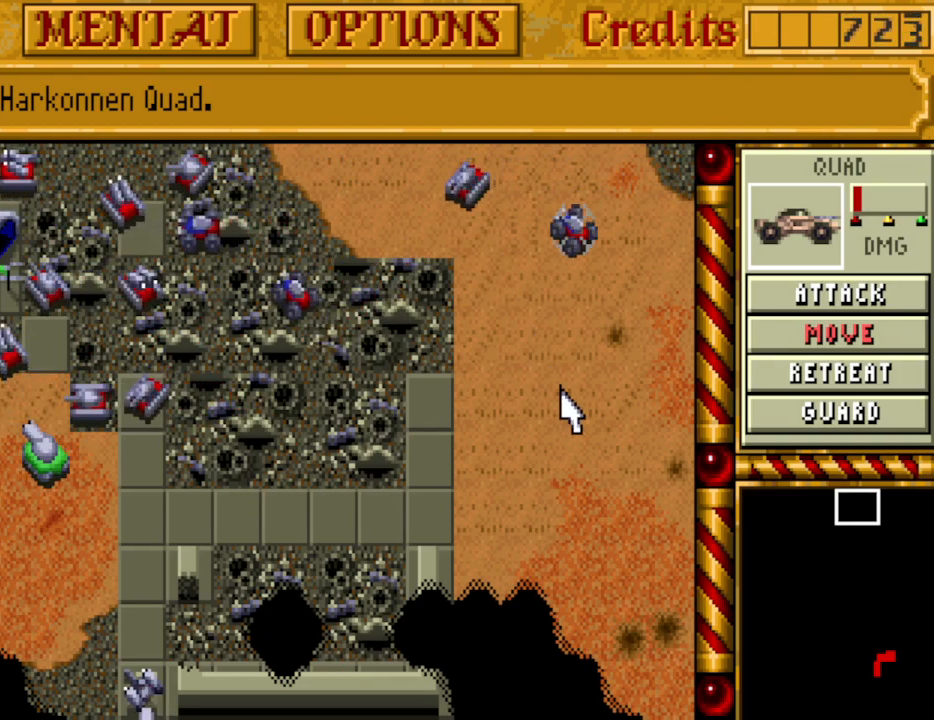
{"keys": [], "events": []}
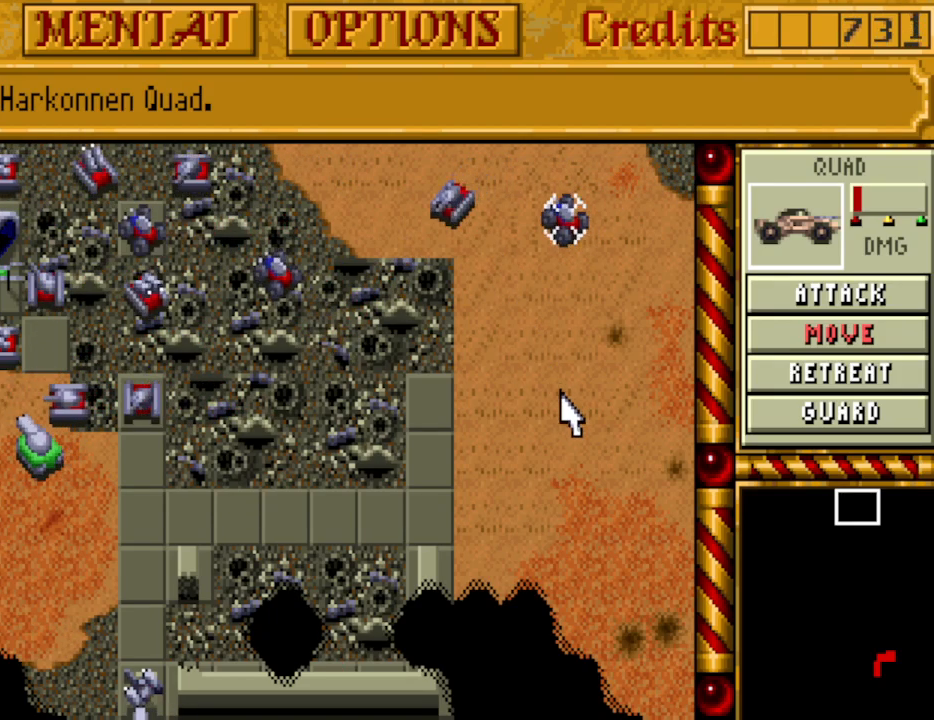
{"keys": [], "events": []}
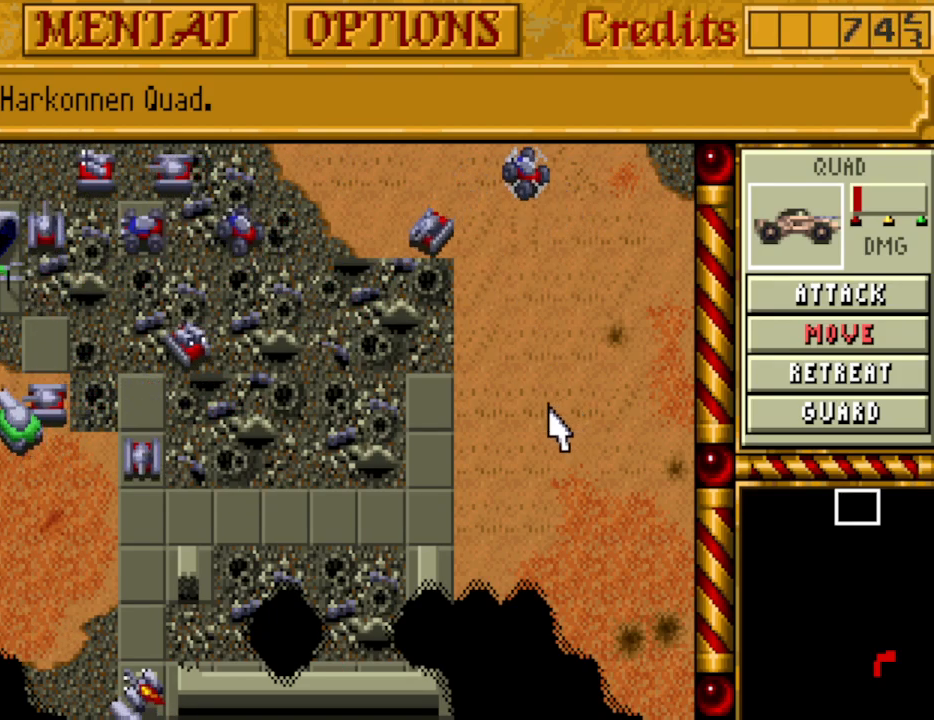
{"keys": [], "events": []}
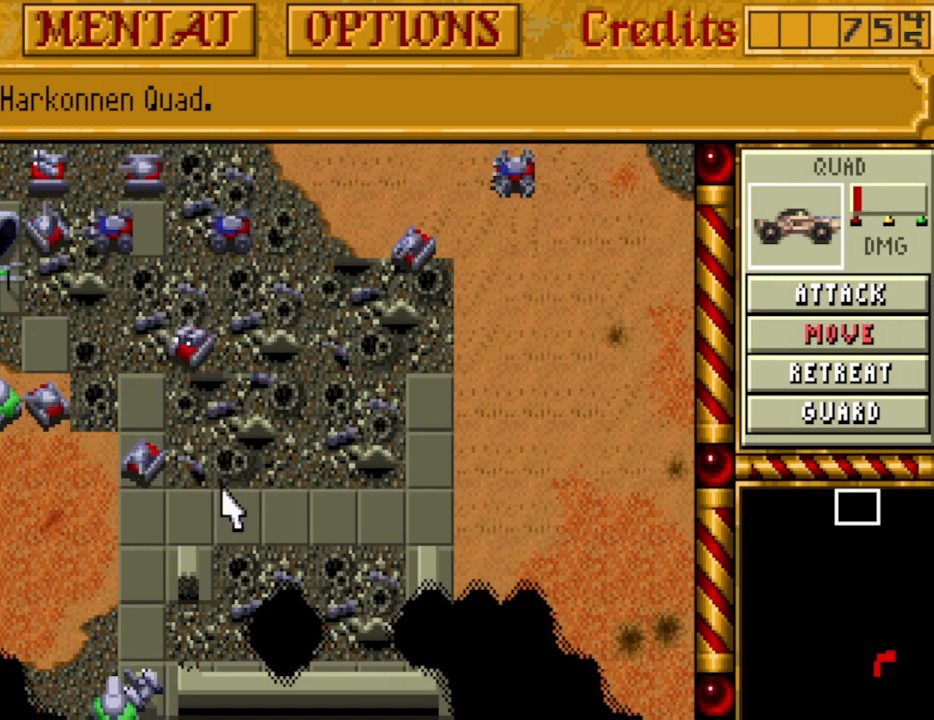
{"keys": [], "events": []}
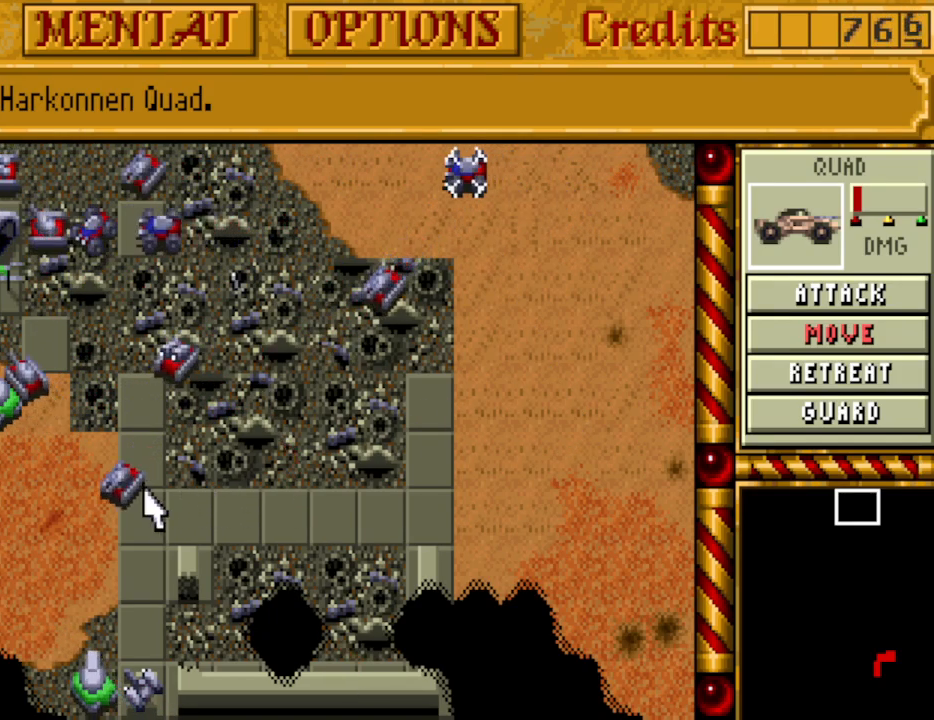
{"keys": [], "events": []}
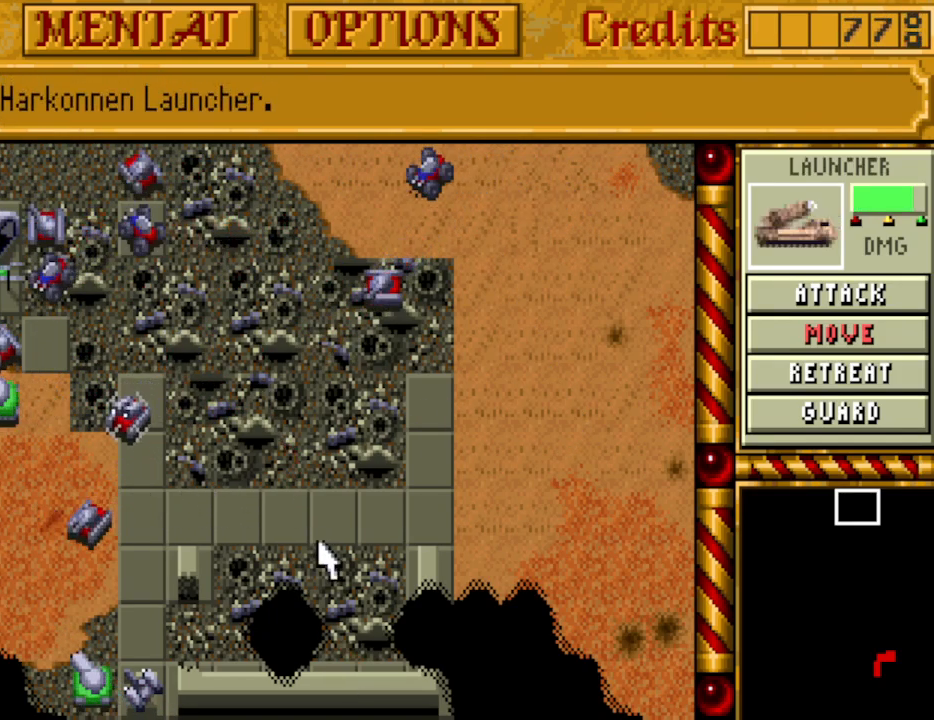
{"keys": ["left"], "events": [[233, "left", "down"], [317, "left", "up"], [467, "left", "down"]]}
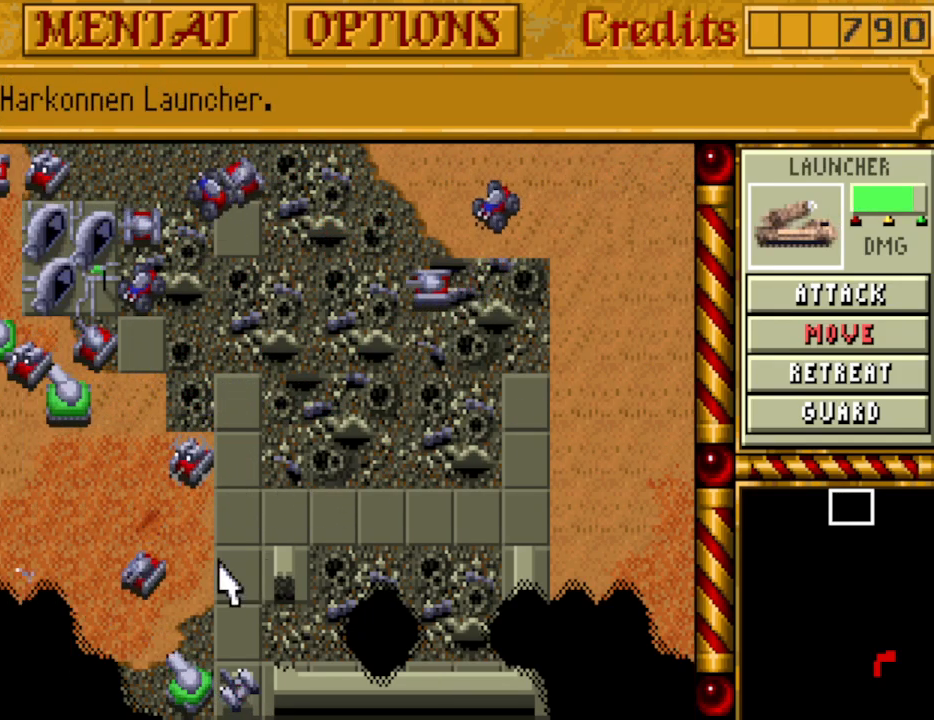
{"keys": [], "events": [[50, "left", "up"]]}